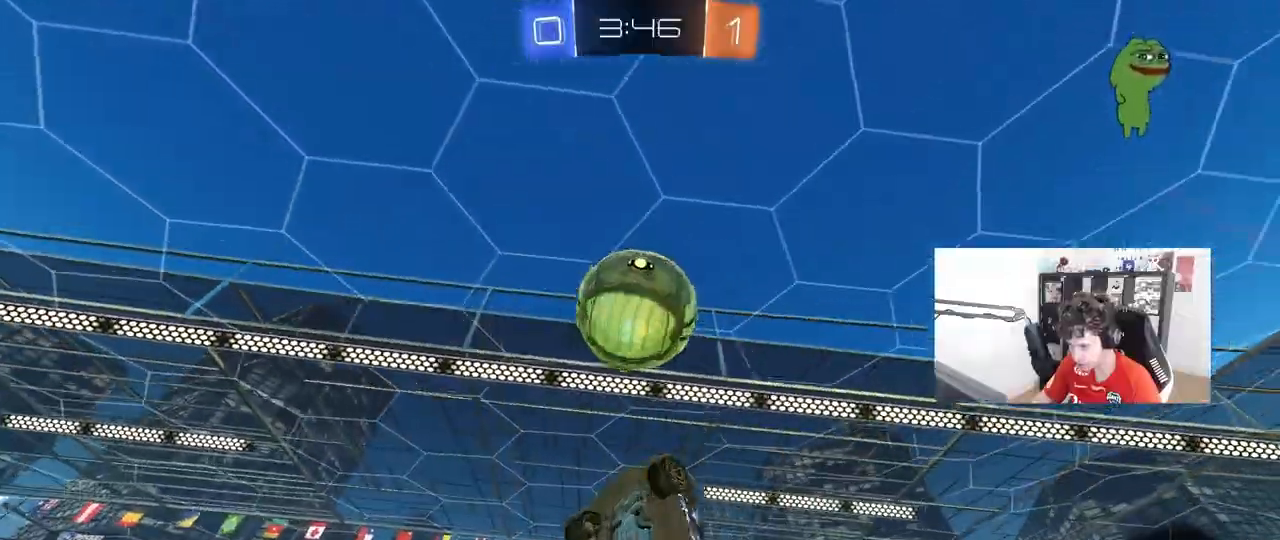
Gameplay with keyboard and mouse; each line is a JSON object with the keys and mouse buttons held at the frame after it. "events" lists presses ("down") and releases ("up") of "1", "2", "3", "4", "5", "a", "alt", "c", "caps_lock", "ctrl", "d", "e", "f", "g", "q", "r", "s", "shift", "space", "t", "tab", "v", "w", "x", "z", "mouse_left", "mouse_wheel" and "mouse_right" between this image and that frame as [ms after this image, input, new state], when the widget could be followed in between. "mouse_left", "mouse_wheel", "mouse_right" = the "left", "wheel", "right" buttons of the "mouse" list. No other keys are recorded. "wheel" means that the mouse wheel is clicked or scrolled. "mouse_move" is the direction in which the mouse moves at that frame (one of eight, or "still"), when it could be read.
{"keys": ["space", "w"], "mouse": [], "mouse_move": "still", "events": [[33, "w", "up"], [350, "shift", "up"], [400, "a", "up"], [400, "mouse_left", "up"], [450, "space", "down"], [450, "w", "down"]]}
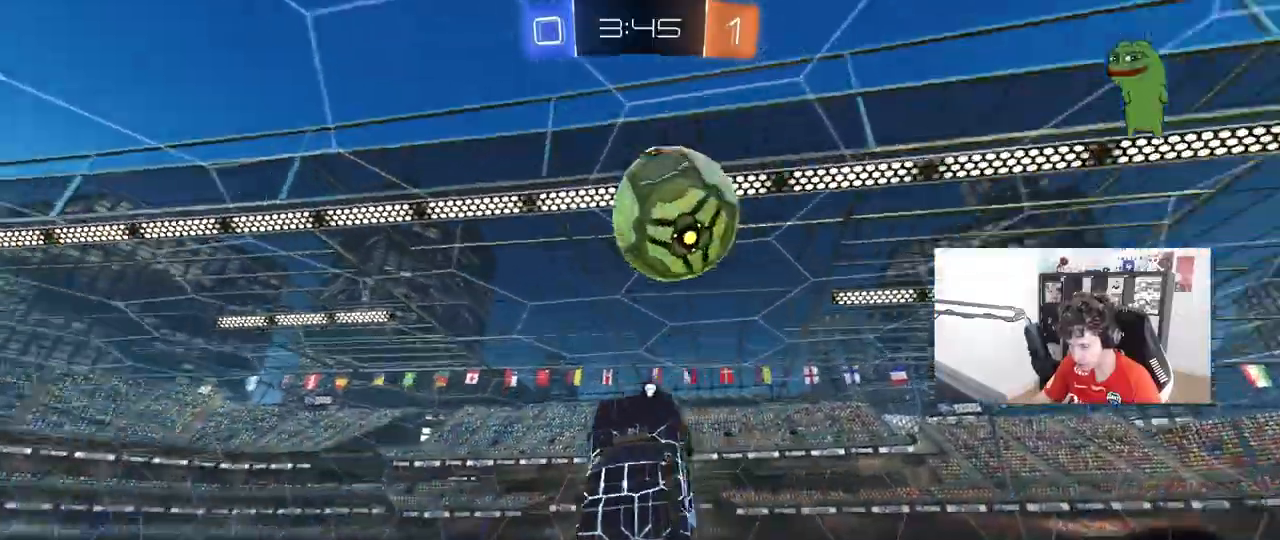
{"keys": ["a", "shift"], "mouse": [], "mouse_move": "still", "events": [[33, "space", "up"], [83, "shift", "down"], [83, "w", "up"], [133, "a", "down"]]}
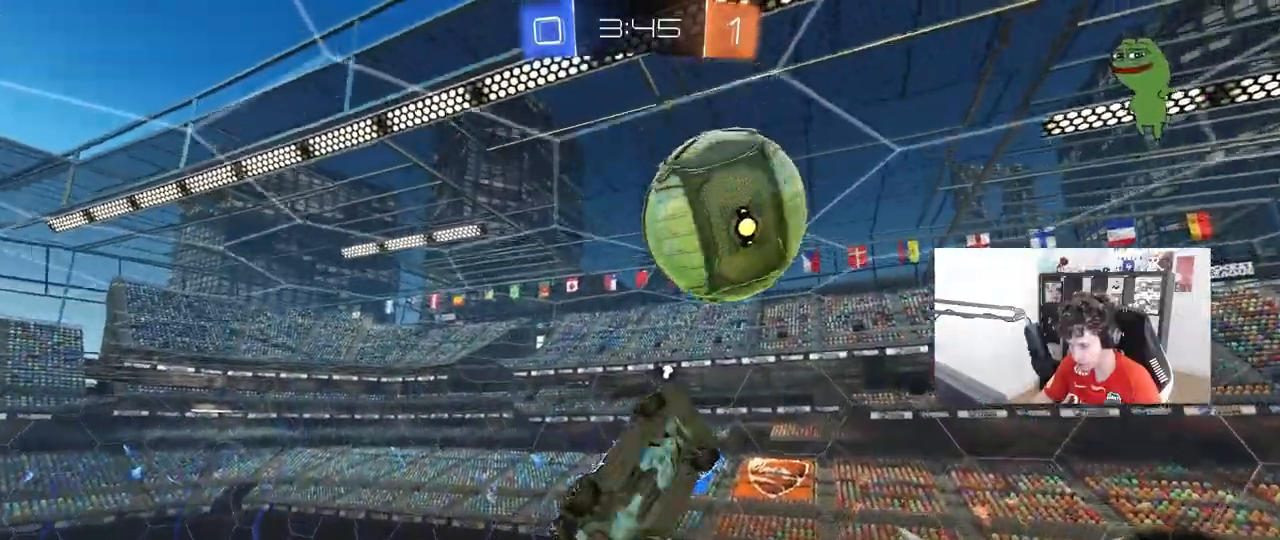
{"keys": [], "mouse": [], "mouse_move": "still", "events": [[17, "space", "down"], [50, "shift", "up"], [150, "a", "up"], [150, "shift", "down"], [150, "space", "up"], [200, "d", "down"], [200, "shift", "up"], [333, "d", "up"]]}
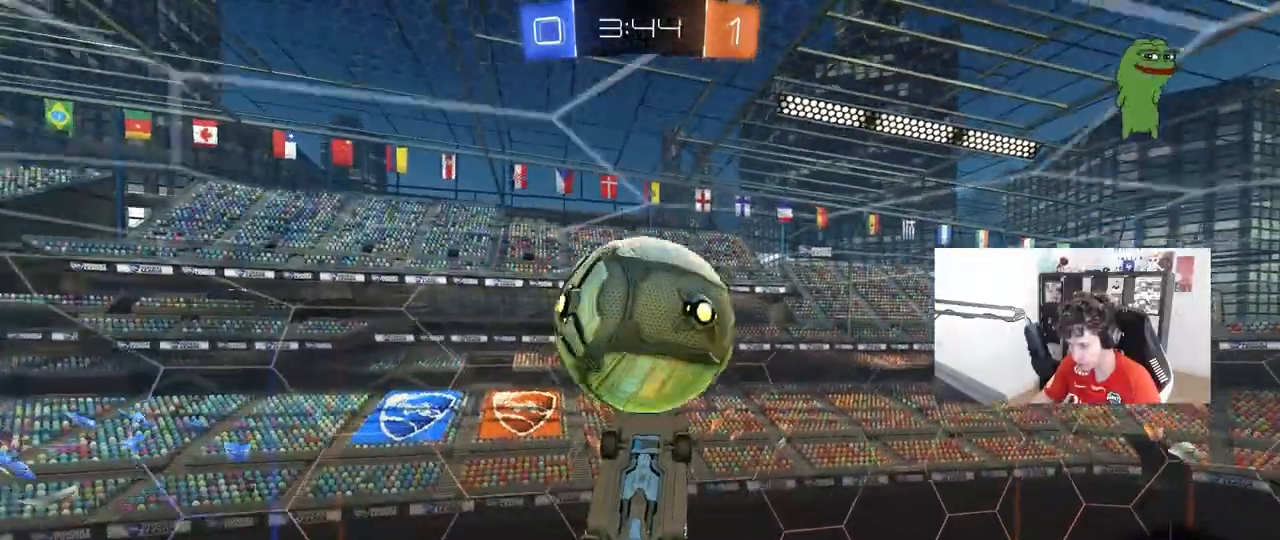
{"keys": ["d", "w"], "mouse": ["left"], "mouse_move": "still", "events": [[67, "a", "down"], [67, "shift", "down"], [117, "mouse_left", "down"], [167, "s", "down"], [300, "shift", "up"], [350, "a", "up"], [350, "s", "up"], [400, "d", "down"], [500, "w", "down"]]}
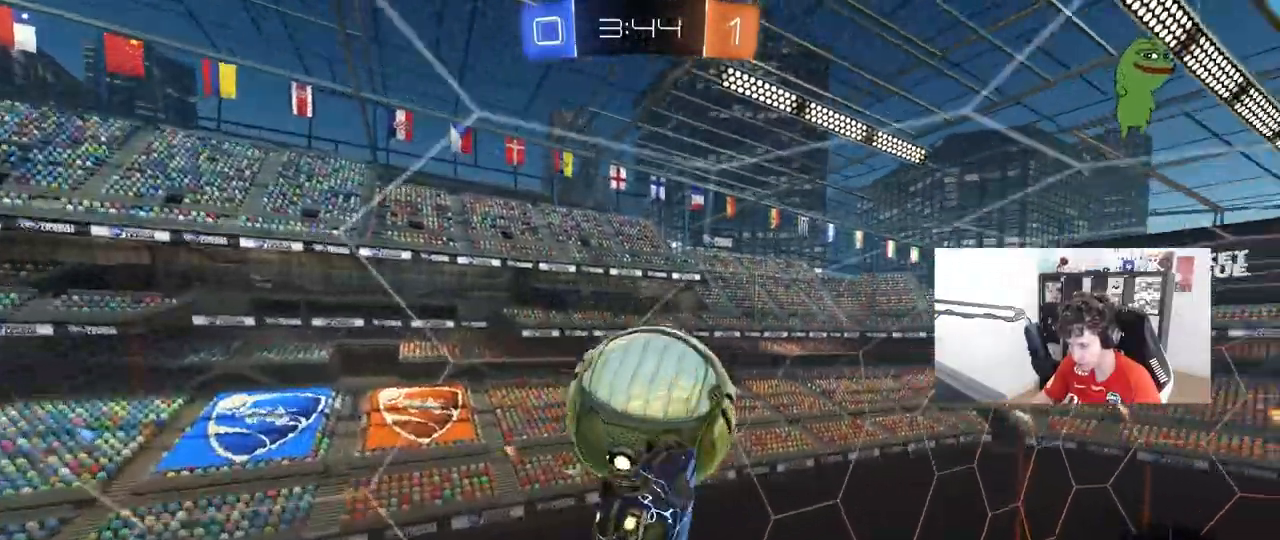
{"keys": ["d", "w"], "mouse": ["left"], "mouse_move": "still", "events": [[83, "a", "down"], [133, "a", "up"]]}
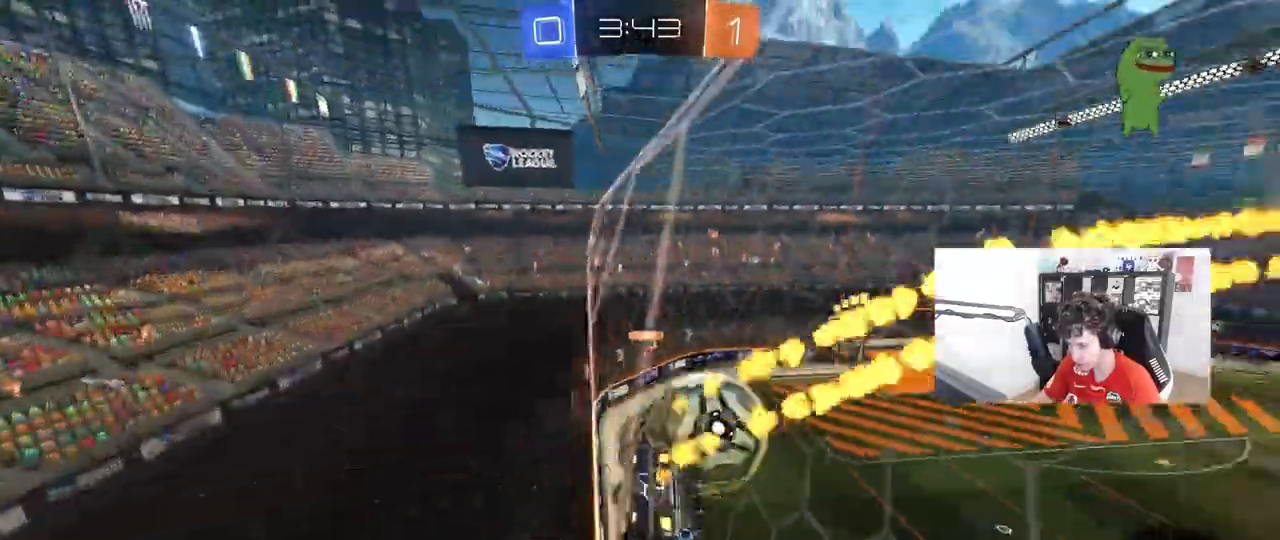
{"keys": ["a", "w"], "mouse": [], "mouse_move": "still", "events": [[17, "mouse_left", "up"], [250, "a", "down"], [250, "d", "up"]]}
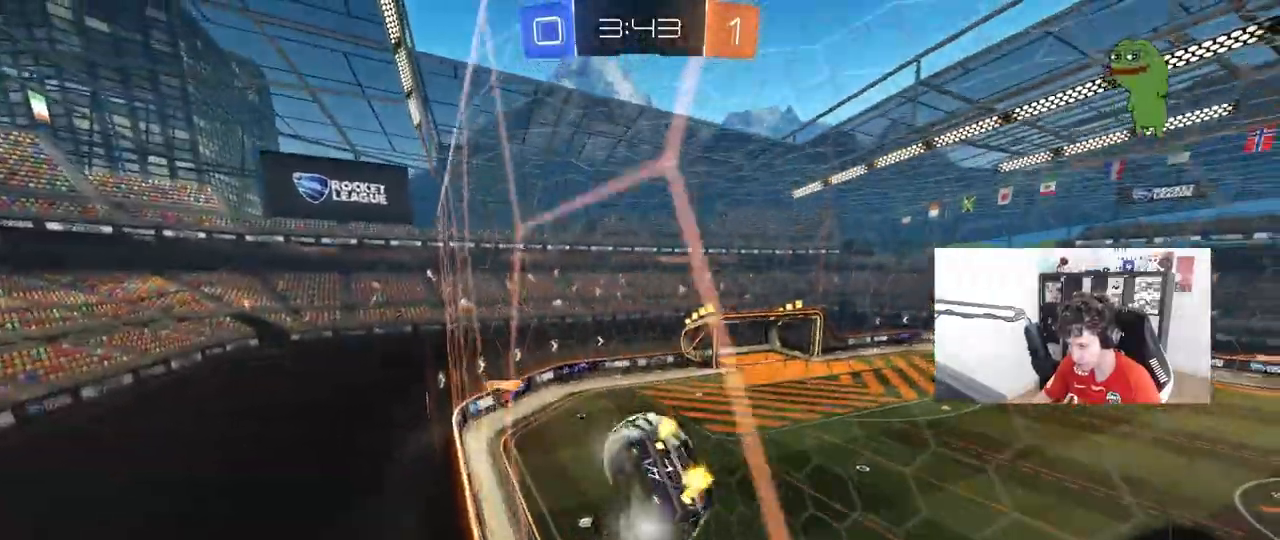
{"keys": ["d", "w"], "mouse": ["left"], "events": [[83, "mouse_left", "down"], [117, "a", "up"], [117, "mouse_right", "down"], [117, "w", "up"], [217, "a", "down"], [217, "s", "down"], [217, "shift", "down"], [300, "s", "up"], [333, "mouse_right", "up"], [400, "shift", "up"], [450, "a", "up"], [450, "w", "down"], [500, "d", "down"]]}
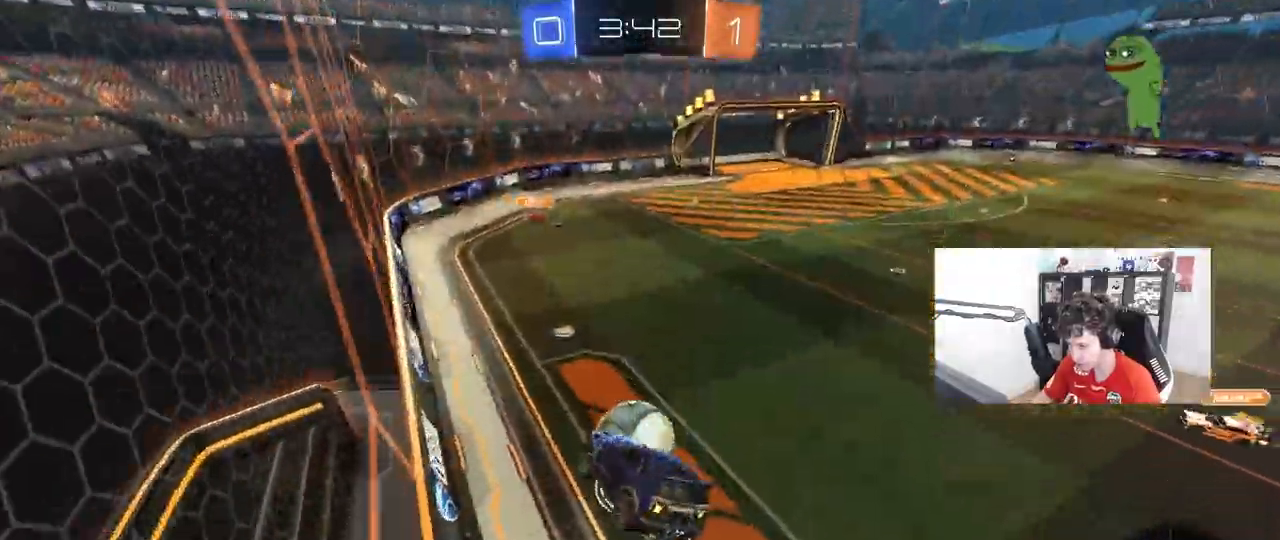
{"keys": ["d", "shift"], "mouse": [], "mouse_move": "still", "events": [[33, "mouse_right", "down"], [33, "shift", "down"], [133, "s", "down"], [133, "w", "up"], [233, "mouse_right", "up"], [283, "mouse_left", "up"], [417, "s", "up"]]}
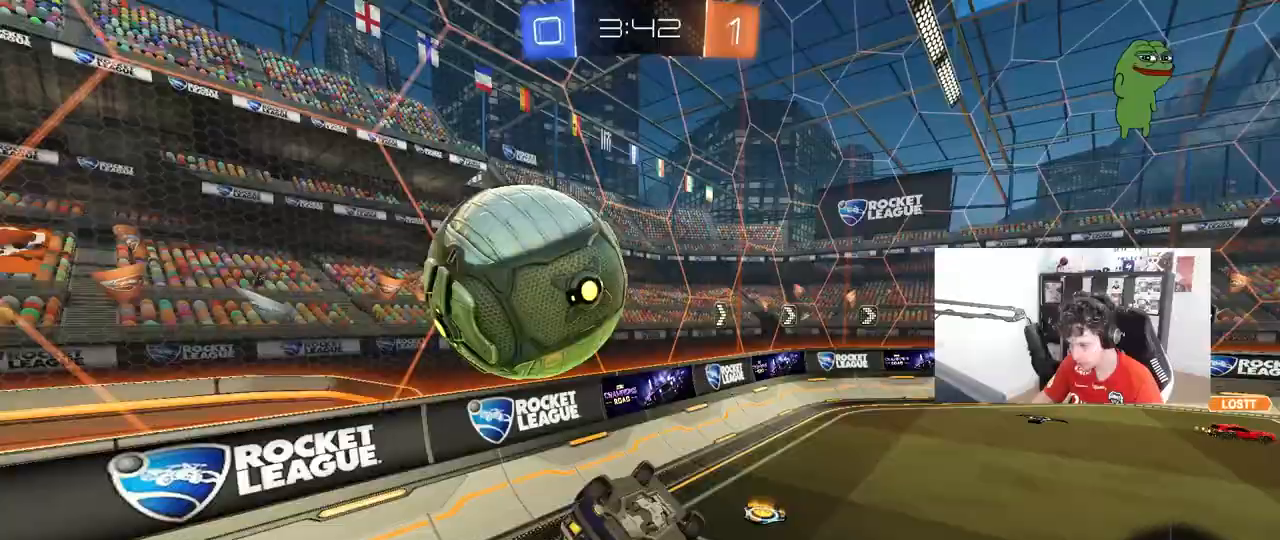
{"keys": [], "mouse": [], "mouse_move": "still"}
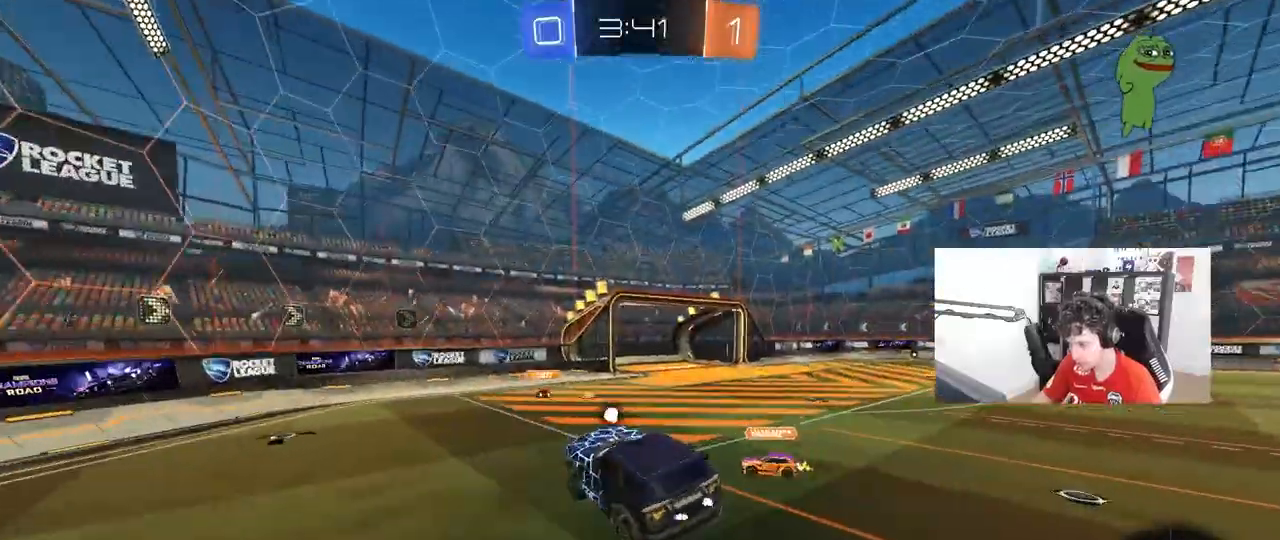
{"keys": ["d", "w"], "mouse": [], "mouse_move": "still", "events": [[217, "d", "down"], [350, "w", "down"], [450, "d", "up"], [500, "d", "down"]]}
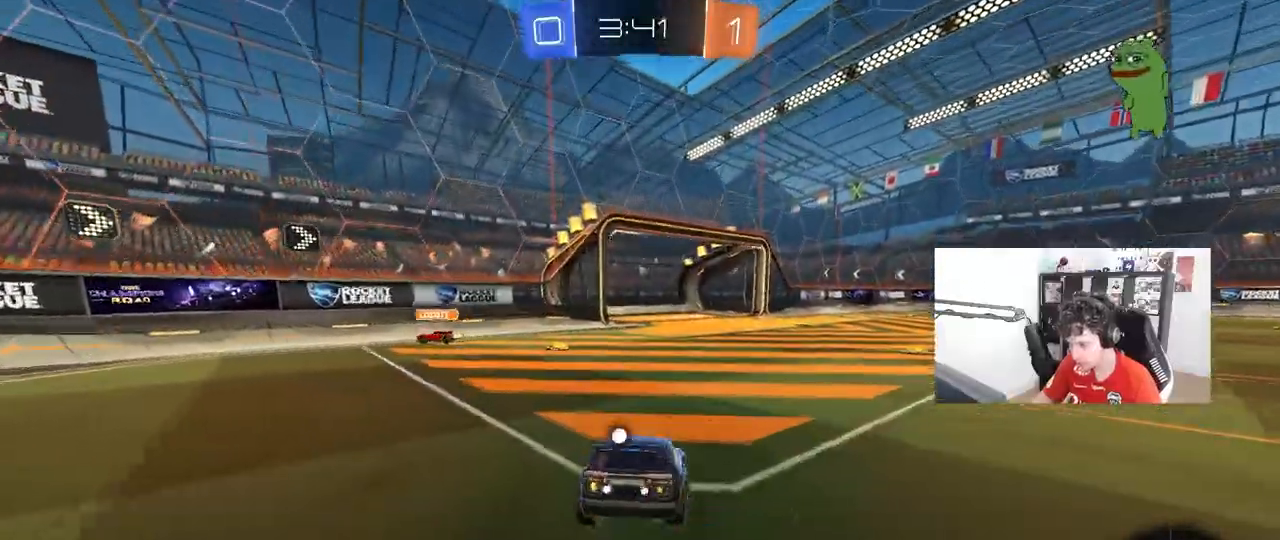
{"keys": ["d", "w"], "mouse": [], "mouse_move": "still", "events": [[233, "shift", "down"], [267, "space", "down"], [367, "shift", "up"], [417, "space", "up"]]}
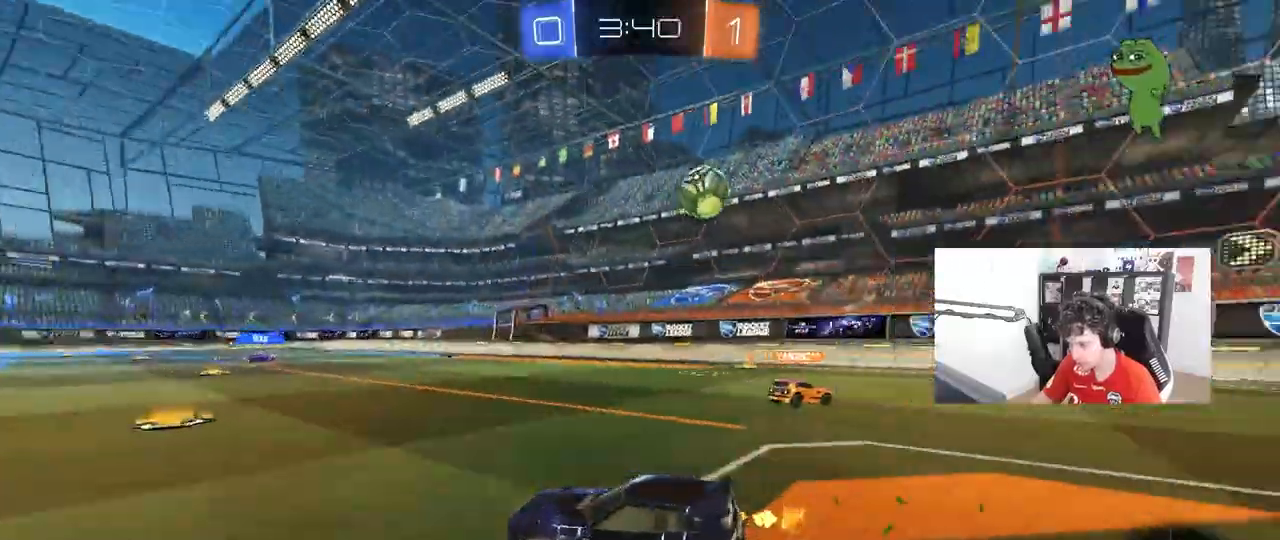
{"keys": ["w"], "mouse": [], "mouse_move": "still", "events": [[200, "d", "up"], [283, "a", "down"], [483, "a", "up"]]}
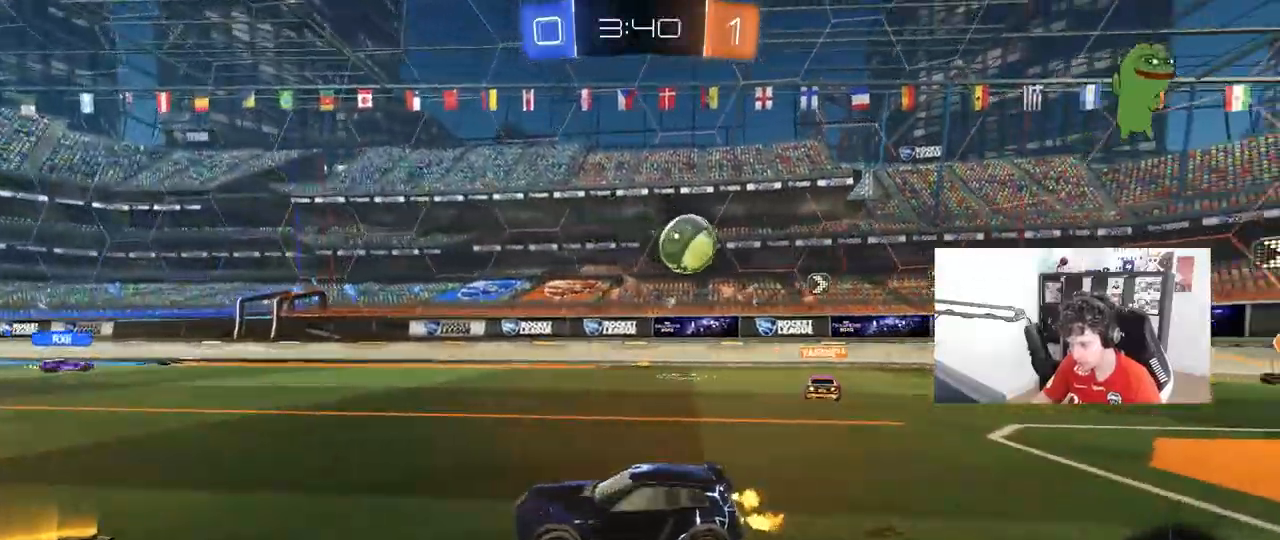
{"keys": ["w"], "mouse": [], "mouse_move": "still", "events": [[33, "d", "down"], [217, "d", "up"]]}
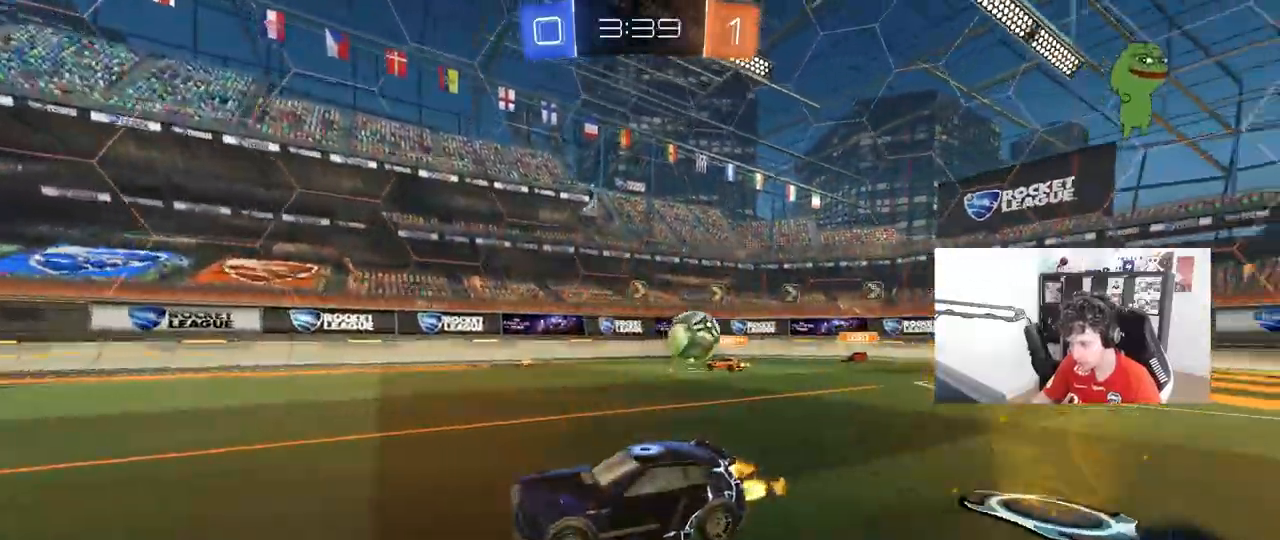
{"keys": ["a", "s", "shift"], "mouse": ["left", "right"], "mouse_move": "still", "events": [[50, "d", "down"], [133, "mouse_left", "down"], [233, "d", "up"], [283, "mouse_right", "down"], [317, "shift", "down"], [367, "a", "down"], [367, "mouse_right", "up"], [417, "mouse_right", "down"], [467, "s", "down"], [467, "w", "up"]]}
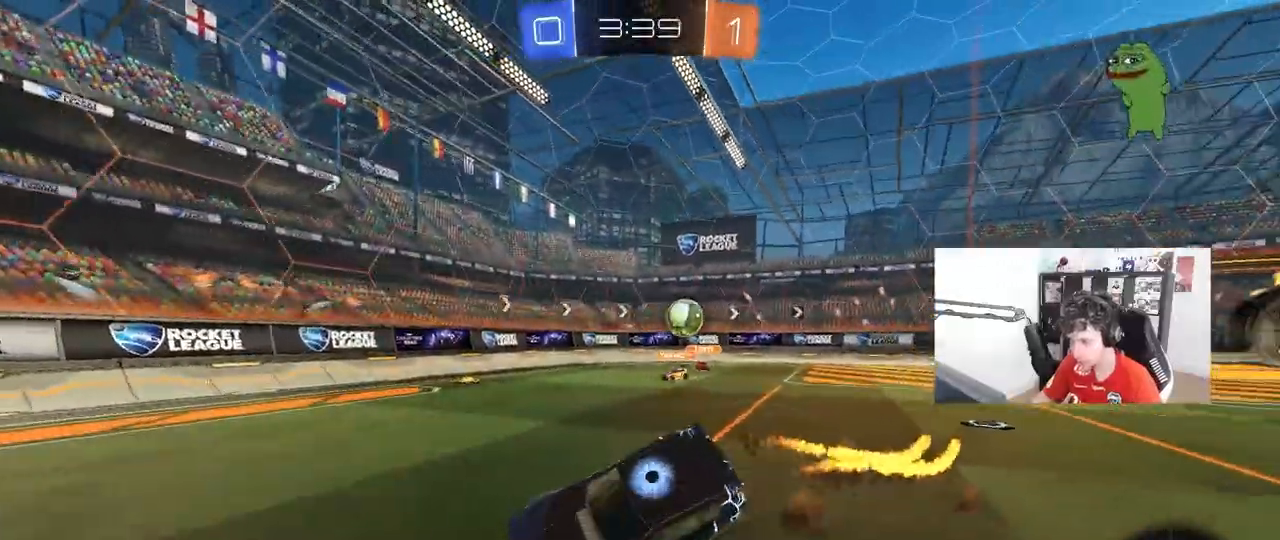
{"keys": ["a", "s", "shift"], "mouse": ["left"], "mouse_move": "still"}
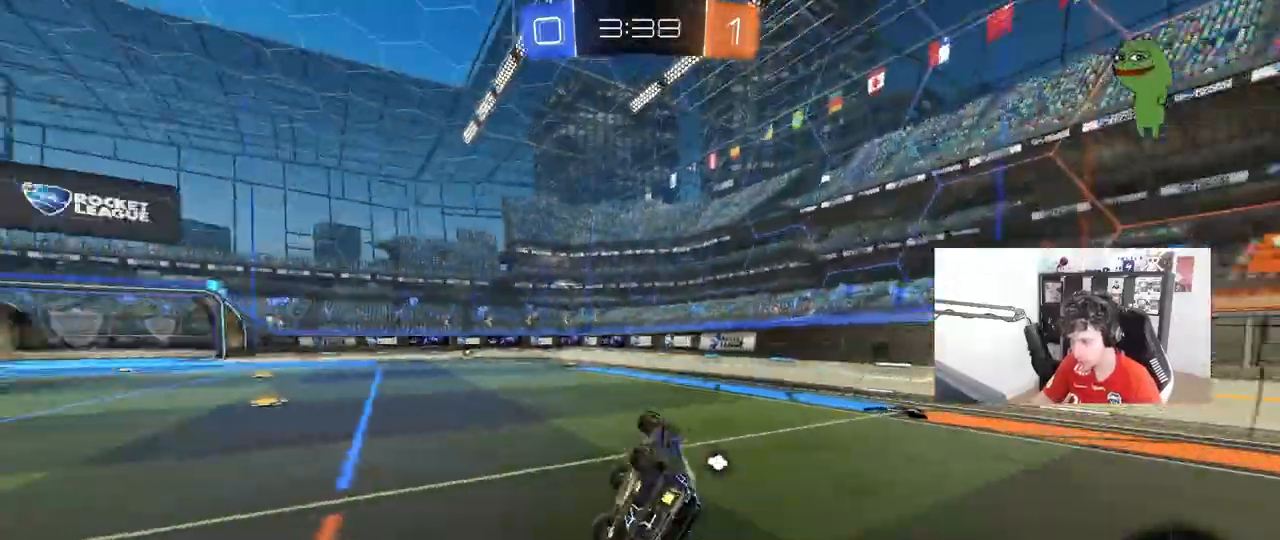
{"keys": ["w"], "mouse": [], "mouse_move": "still", "events": [[167, "mouse_left", "up"], [167, "s", "up"], [217, "shift", "up"], [267, "a", "up"], [350, "a", "down"], [400, "w", "down"], [450, "a", "up"]]}
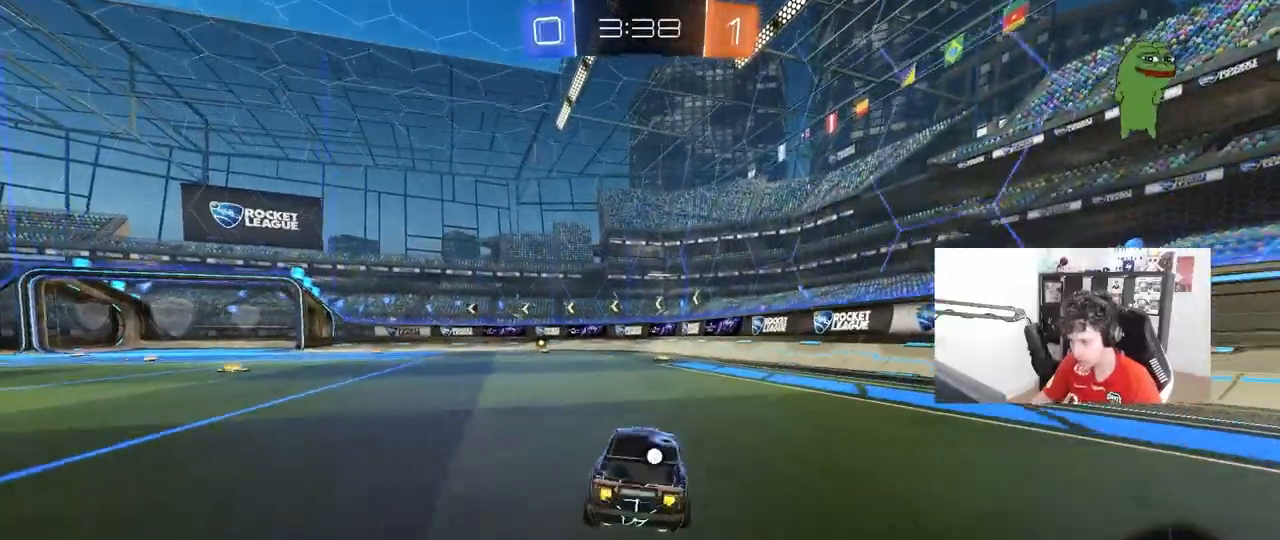
{"keys": ["a", "s", "shift"], "mouse": [], "mouse_move": "up-right", "events": [[50, "d", "down"], [83, "d", "up"], [83, "mouse_right", "down"], [133, "a", "down"], [133, "shift", "down"], [183, "mouse_right", "up"], [233, "mouse_right", "down"], [283, "s", "down"], [283, "w", "up"], [367, "mouse_right", "up"]]}
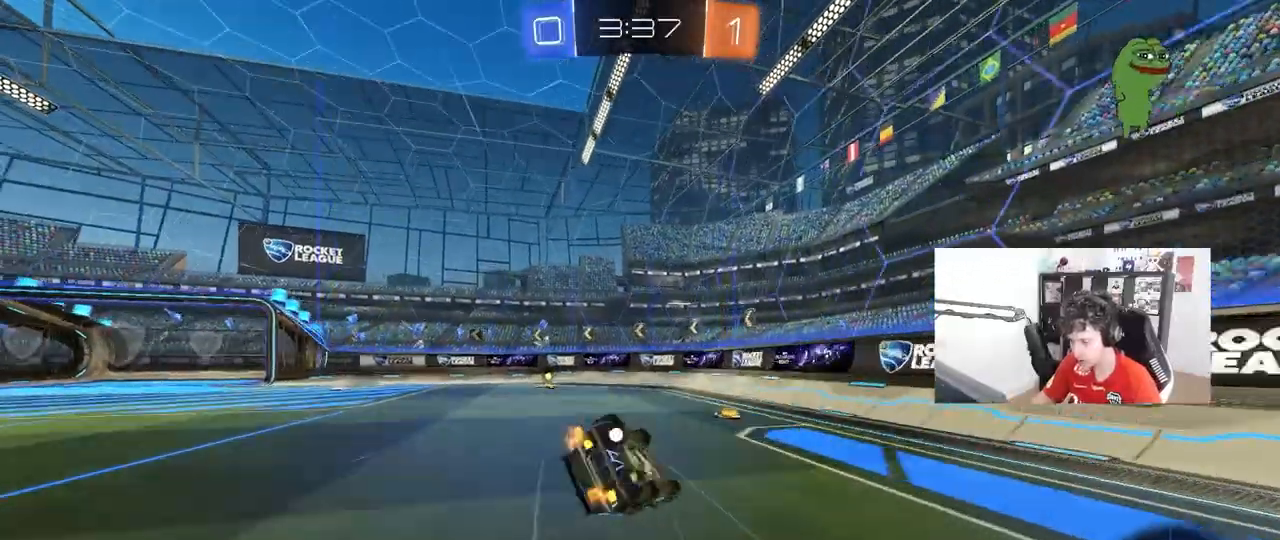
{"keys": ["a", "space"], "mouse": [], "mouse_move": "still", "events": [[200, "s", "up"], [283, "s", "down"], [433, "s", "up"], [433, "shift", "up"], [433, "space", "down"]]}
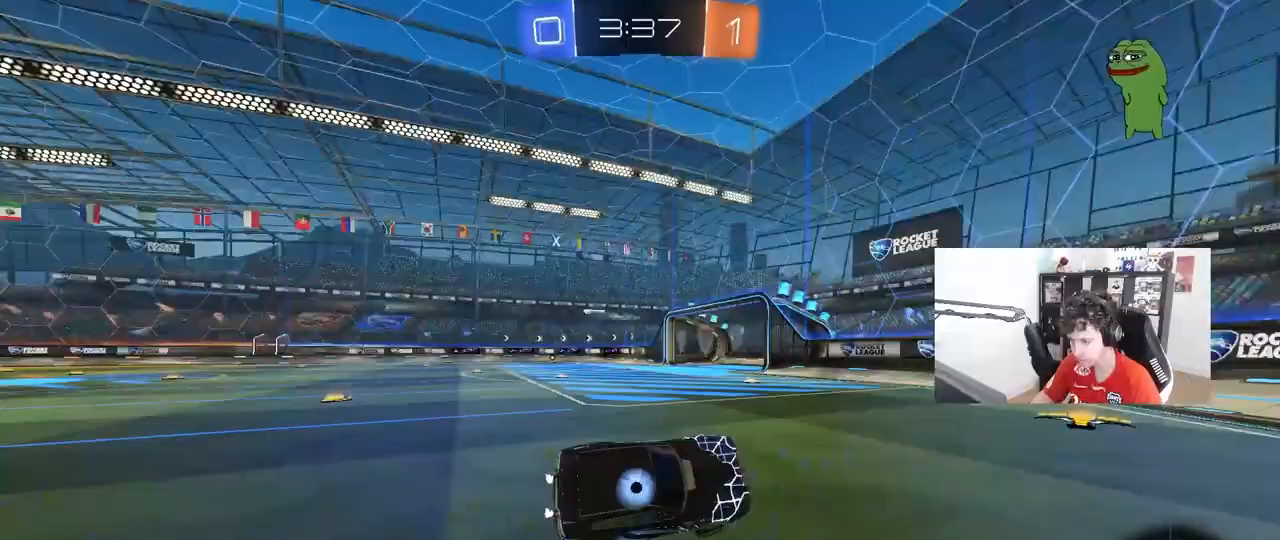
{"keys": ["a", "w"], "mouse": ["left"], "mouse_move": "still", "events": [[117, "space", "up"], [217, "w", "down"], [267, "mouse_left", "down"], [350, "shift", "down"], [450, "shift", "up"]]}
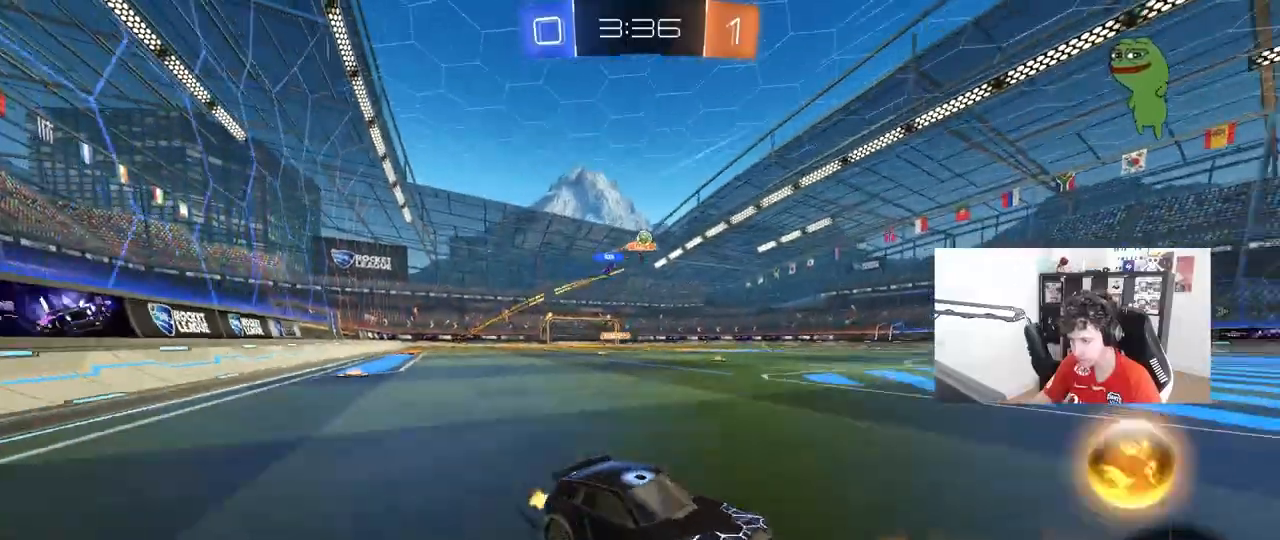
{"keys": ["w"], "mouse": [], "mouse_move": "still", "events": [[183, "a", "up"], [283, "d", "down"], [333, "d", "up"], [367, "mouse_left", "up"]]}
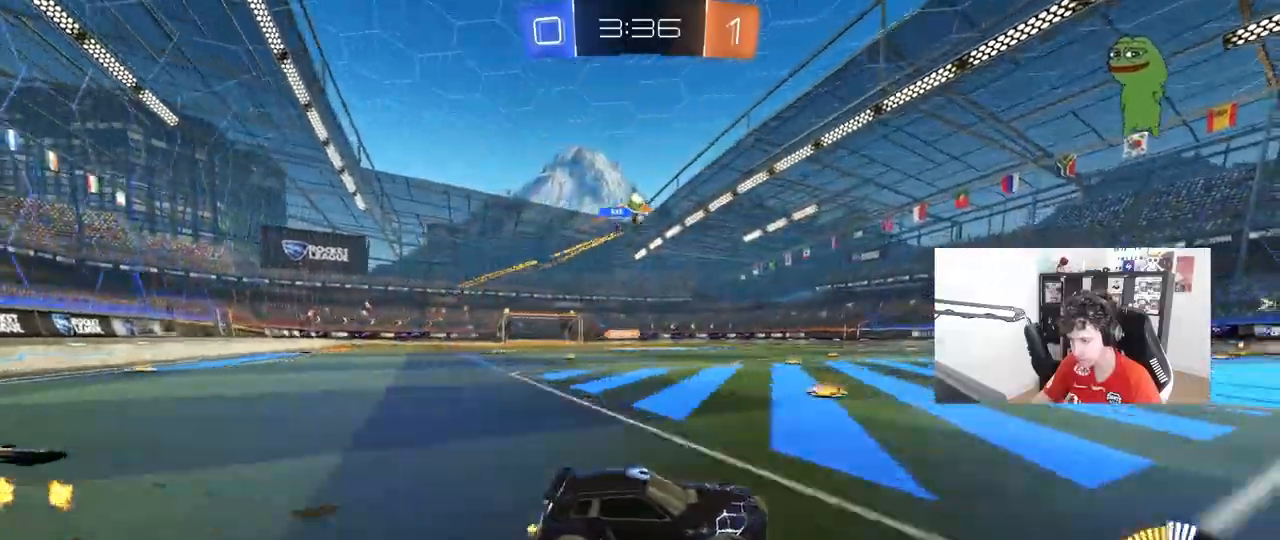
{"keys": ["w"], "mouse": ["left"], "mouse_move": "still", "events": [[100, "d", "down"], [250, "d", "up"], [300, "mouse_left", "down"]]}
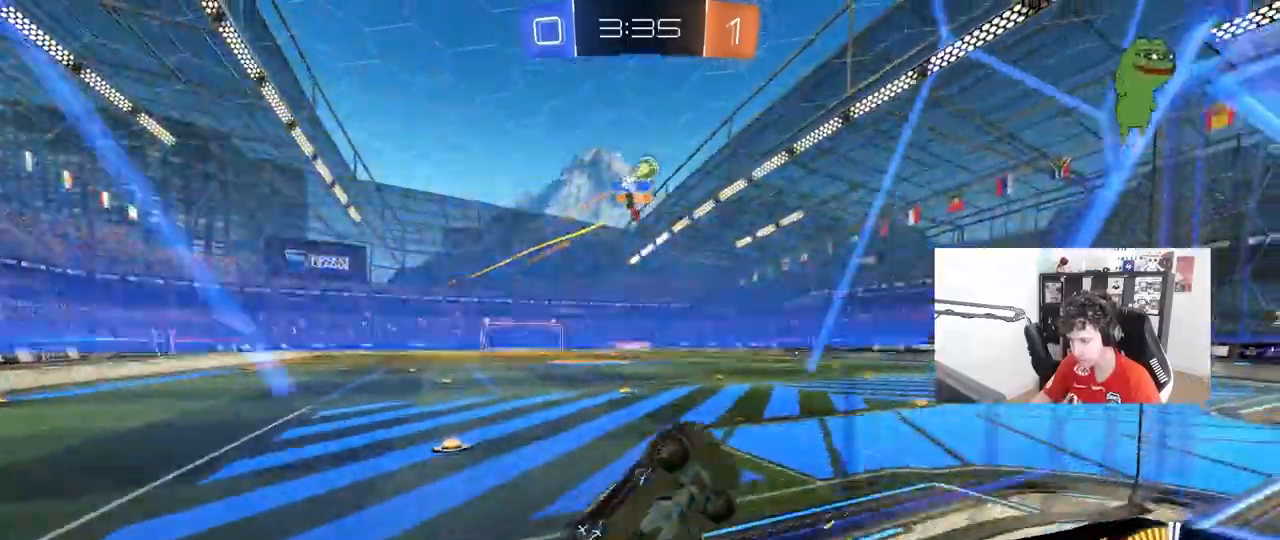
{"keys": ["w"], "mouse": [], "mouse_move": "still", "events": [[33, "d", "down"], [33, "mouse_left", "up"], [67, "d", "up"], [117, "a", "down"], [167, "mouse_left", "down"], [400, "a", "up"], [400, "mouse_left", "up"], [400, "w", "up"], [450, "w", "down"]]}
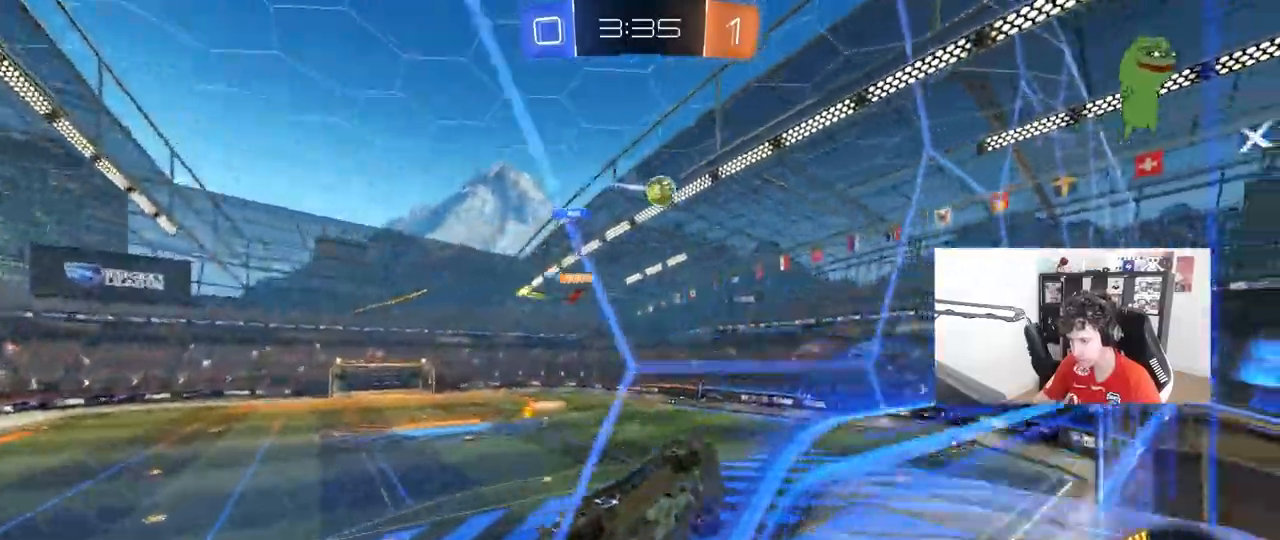
{"keys": ["a", "w"], "mouse": ["left"], "mouse_move": "still", "events": [[50, "a", "down"], [283, "mouse_left", "down"]]}
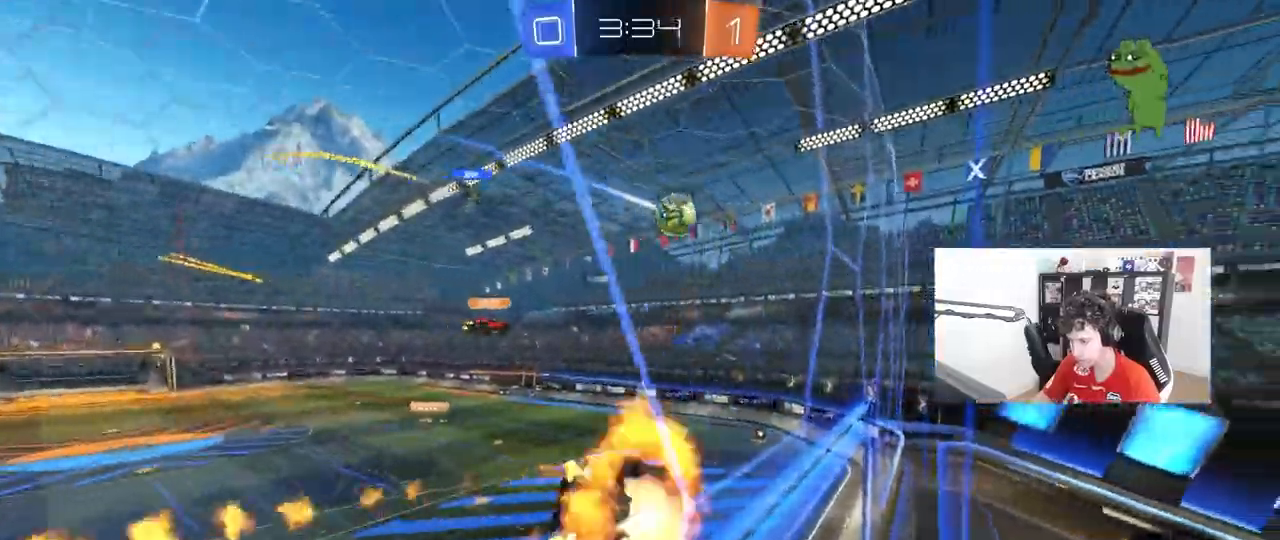
{"keys": [], "mouse": [], "mouse_move": "still", "events": [[17, "a", "up"], [17, "mouse_right", "down"], [17, "w", "up"], [100, "d", "down"], [100, "shift", "down"], [150, "s", "down"], [200, "mouse_right", "up"], [250, "shift", "up"], [283, "mouse_left", "up"], [333, "d", "up"], [383, "a", "down"], [433, "a", "up"], [433, "s", "up"]]}
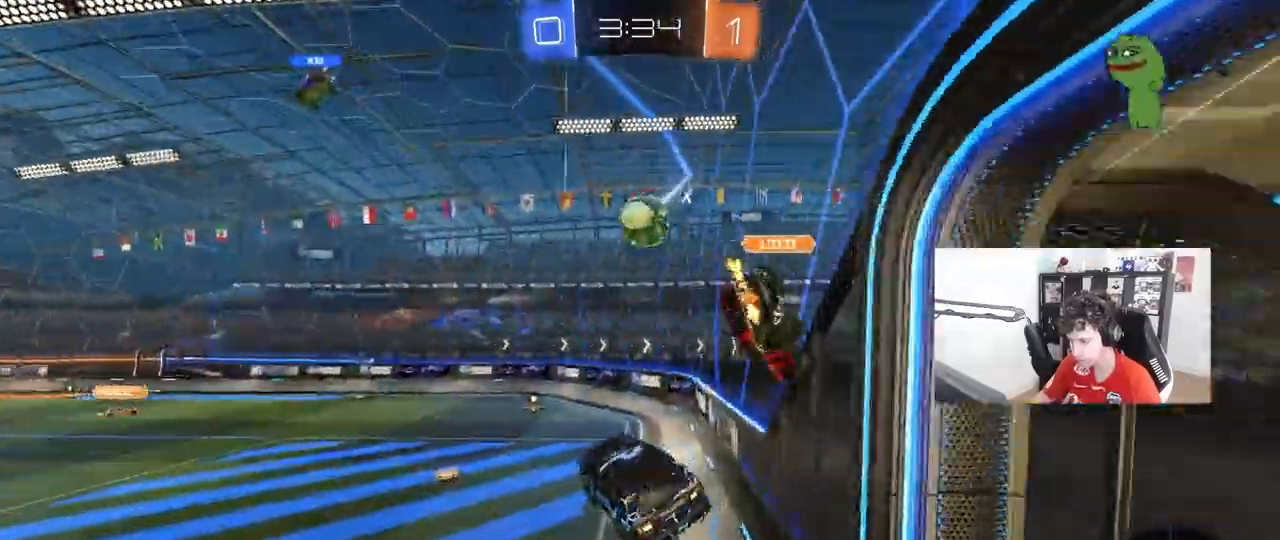
{"keys": [], "mouse": ["left", "right"], "mouse_move": "still", "events": [[167, "w", "down"], [217, "mouse_left", "down"], [350, "a", "down"], [450, "a", "up"], [500, "mouse_right", "down"], [500, "w", "up"]]}
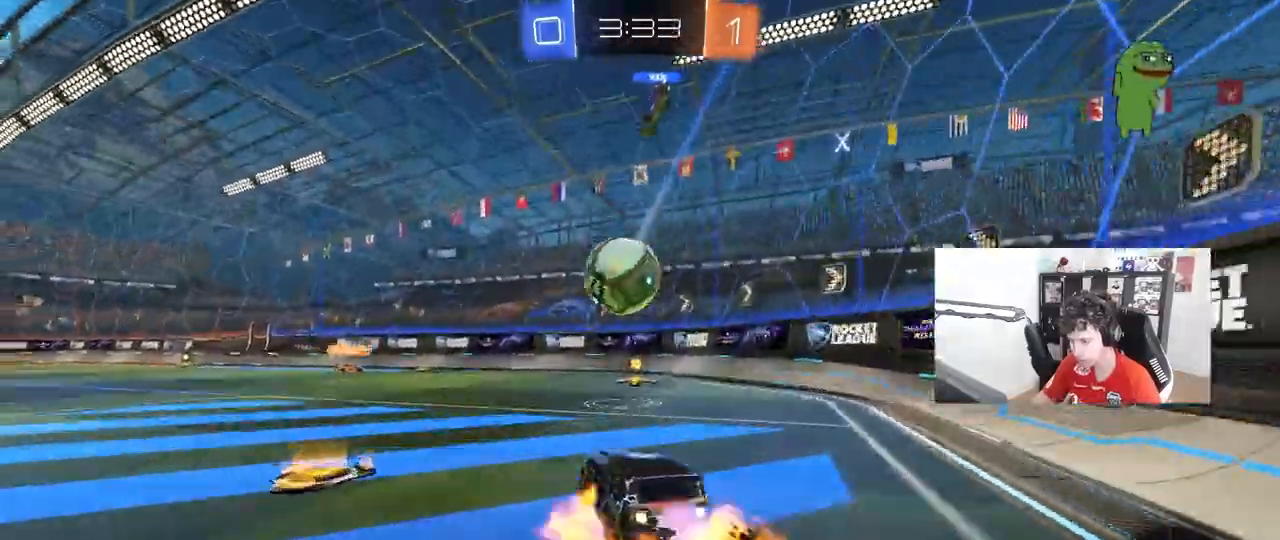
{"keys": ["a", "w"], "mouse": ["left"], "mouse_move": "still", "events": [[50, "d", "down"], [50, "s", "down"], [83, "mouse_left", "up"], [183, "d", "up"], [183, "mouse_right", "up"], [183, "s", "up"], [233, "mouse_right", "down"], [317, "a", "down"], [367, "mouse_left", "down"], [367, "w", "down"], [417, "mouse_right", "up"]]}
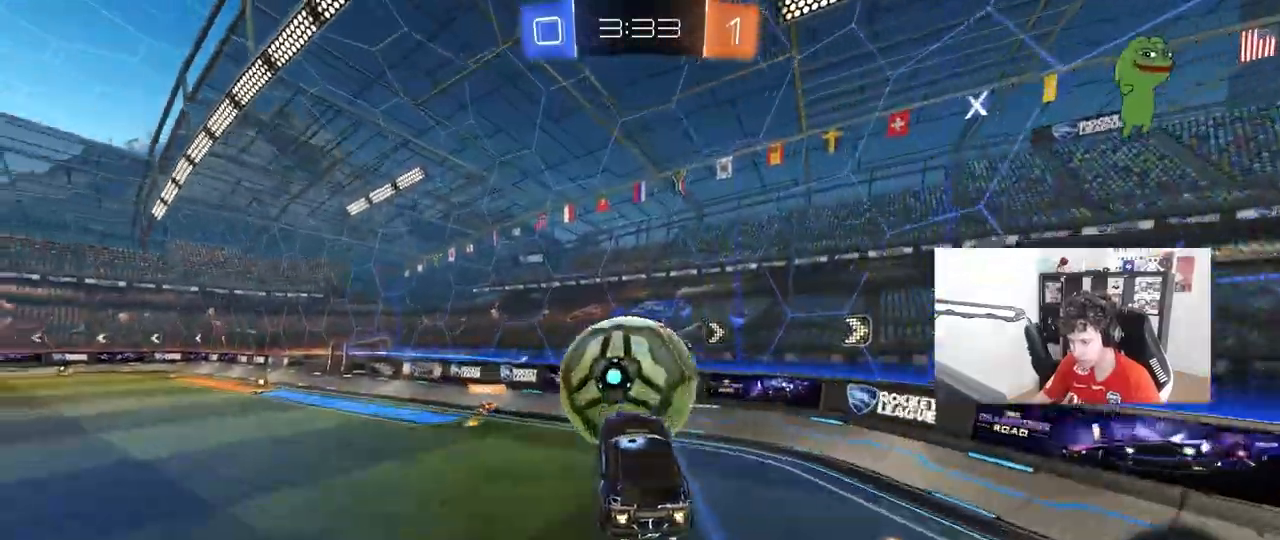
{"keys": ["a"], "mouse": [], "mouse_move": "still", "events": [[17, "shift", "down"], [150, "shift", "up"], [200, "w", "up"], [250, "s", "down"], [333, "a", "up"], [333, "d", "down"], [433, "d", "up"], [433, "s", "up"], [483, "a", "down"], [483, "mouse_left", "up"]]}